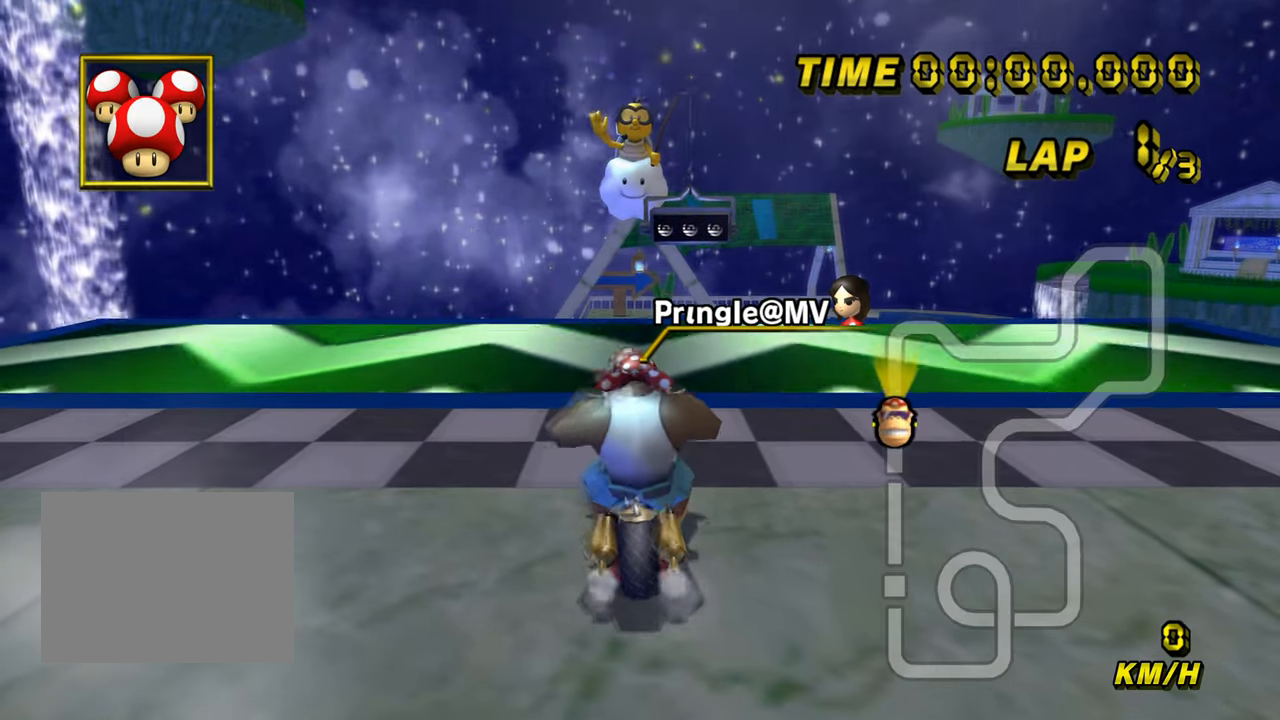
Gameplay with a controller (Nintendo layout); each line is a JSON object with the inputs held at the frame after it. "events" lists button and stick changes between this image and that frame as [ms after this image, input, new state], when the widget could be followed in between. Not read: B L3 R3 X Y Z.
{"buttons": [], "left_stick": "center", "events": [[50, "left_stick", "center"]]}
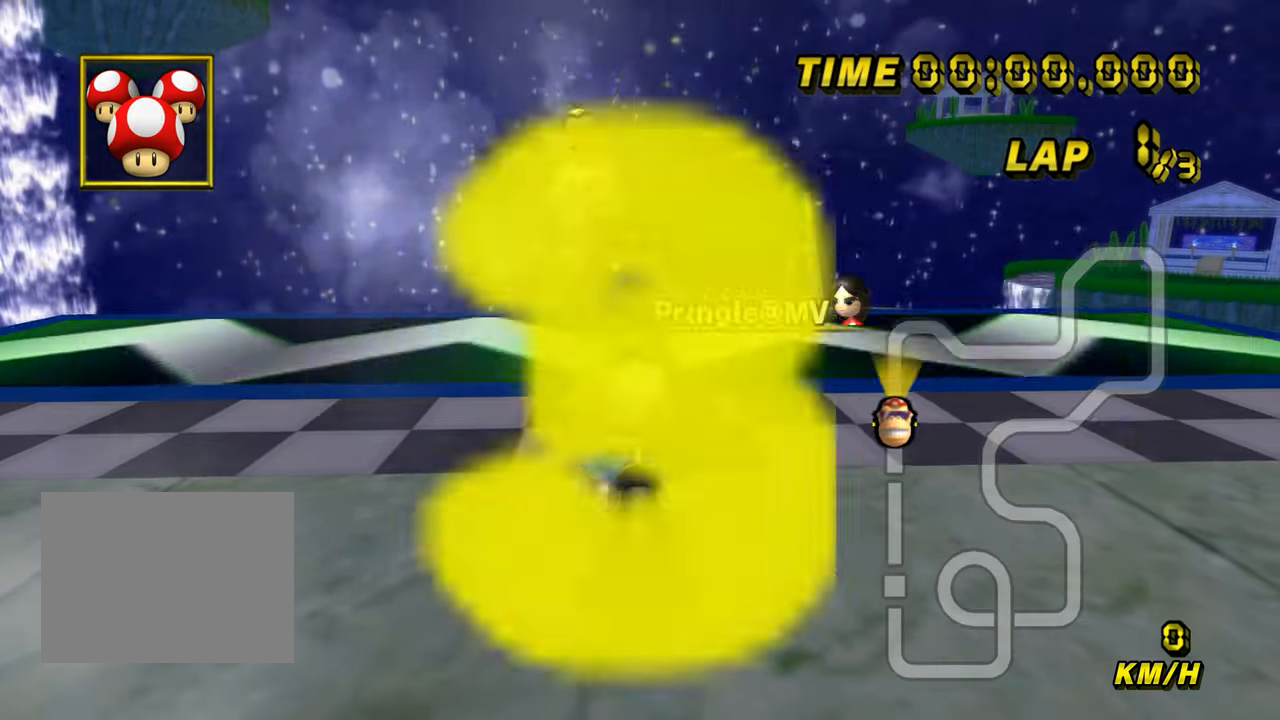
{"buttons": [], "left_stick": "center", "events": []}
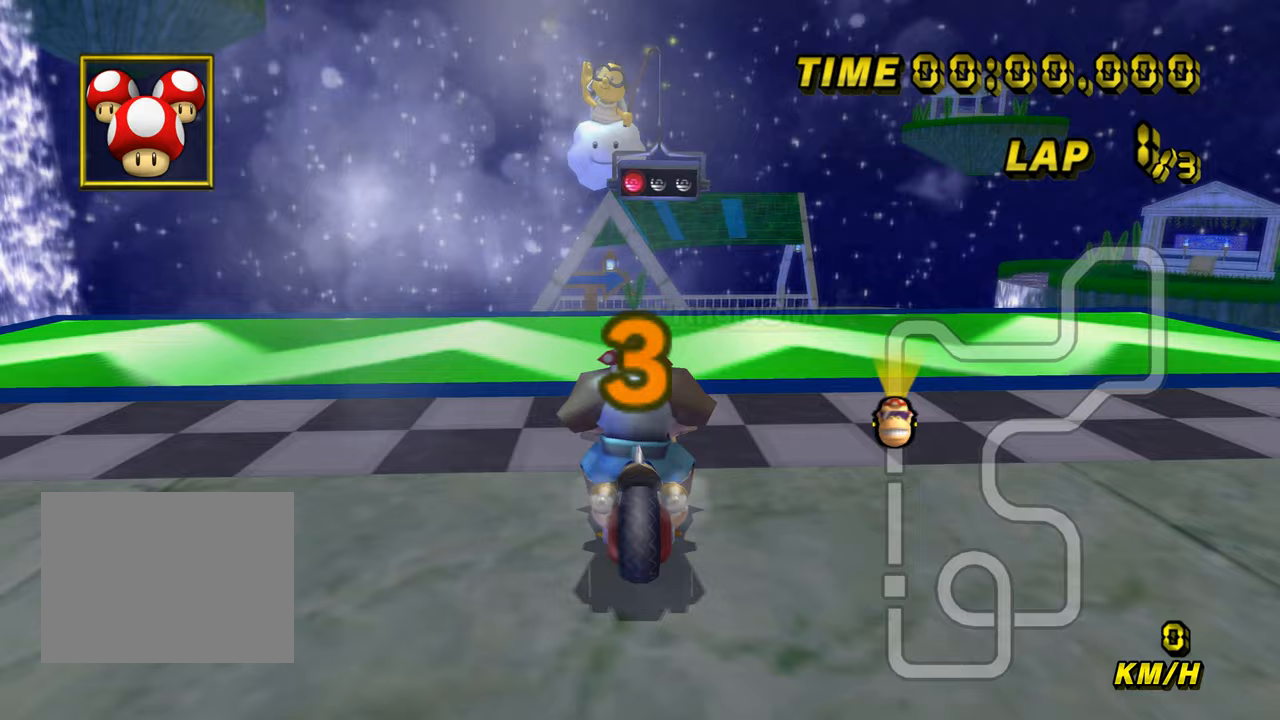
{"buttons": [], "left_stick": "center", "events": []}
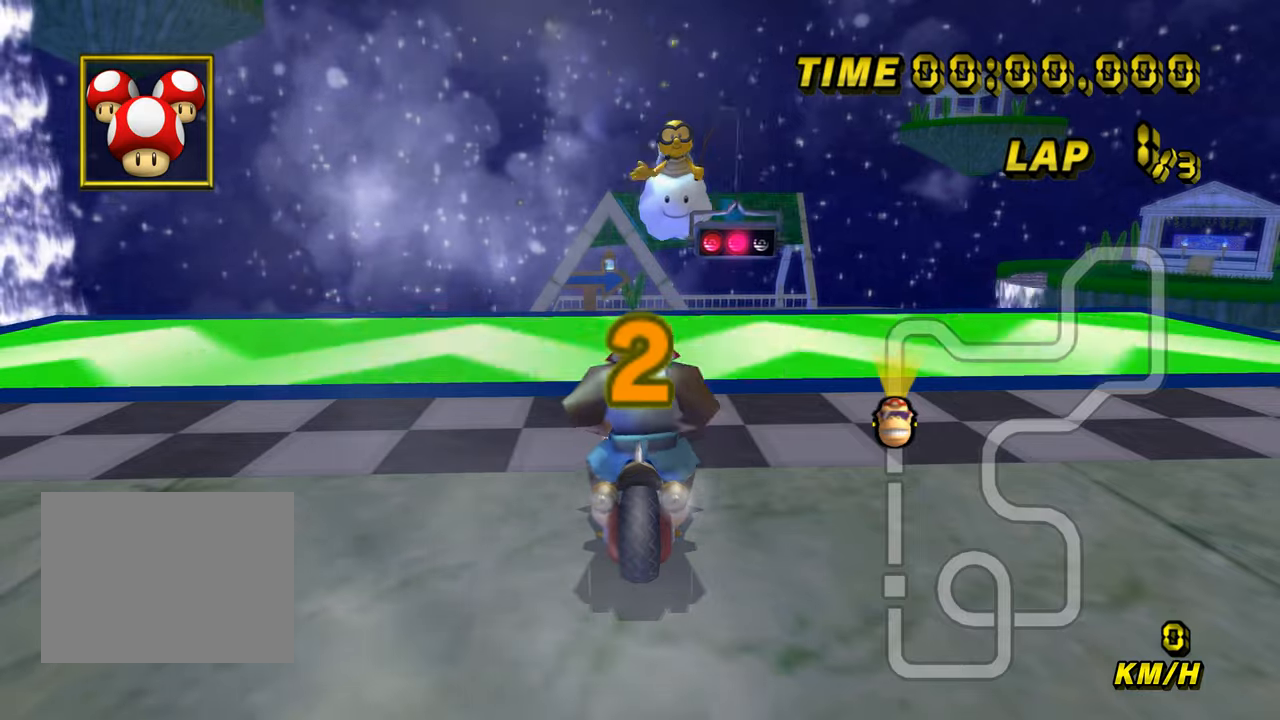
{"buttons": ["A"], "left_stick": "center", "events": [[483, "A", "down"]]}
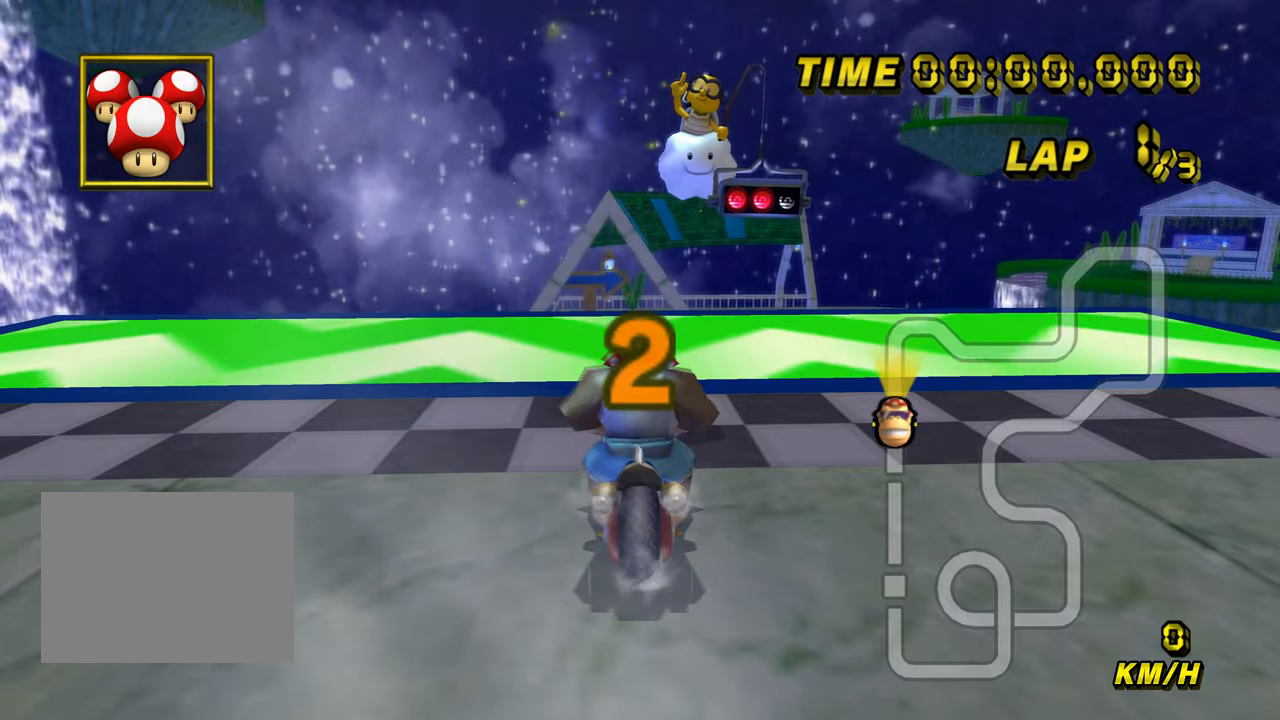
{"buttons": ["A"], "left_stick": "center", "events": []}
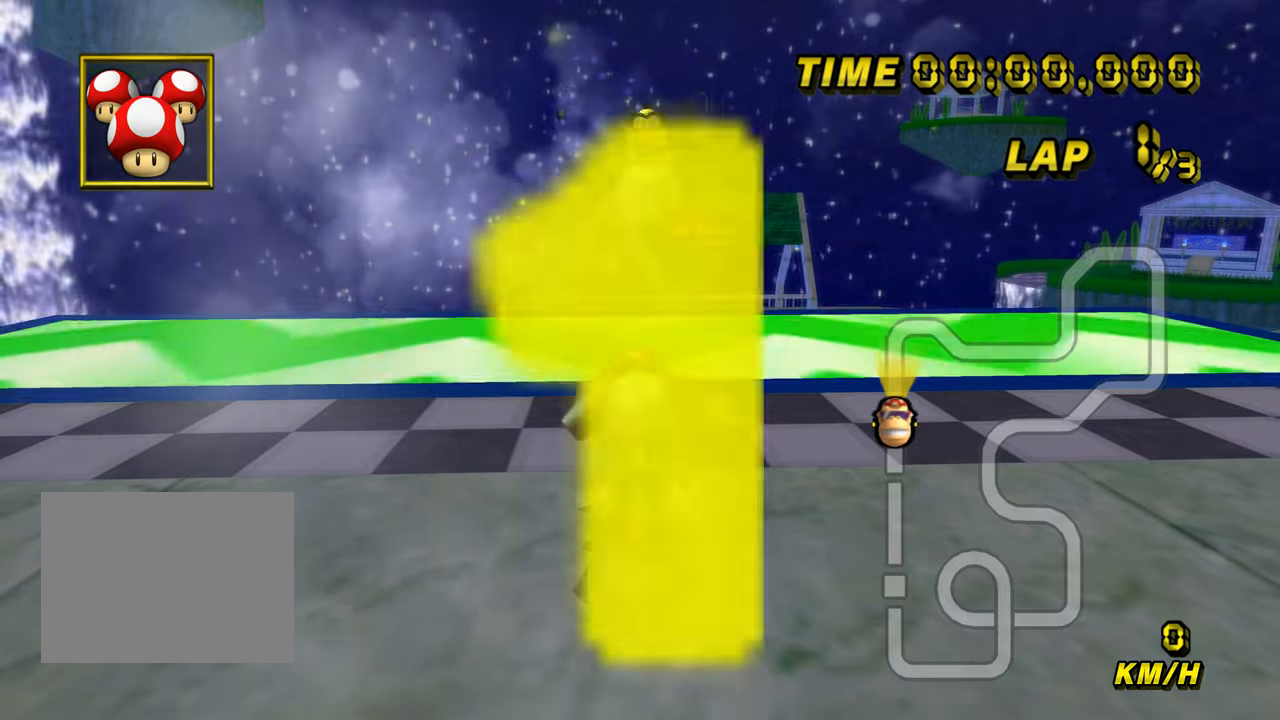
{"buttons": ["A"], "left_stick": "center", "events": []}
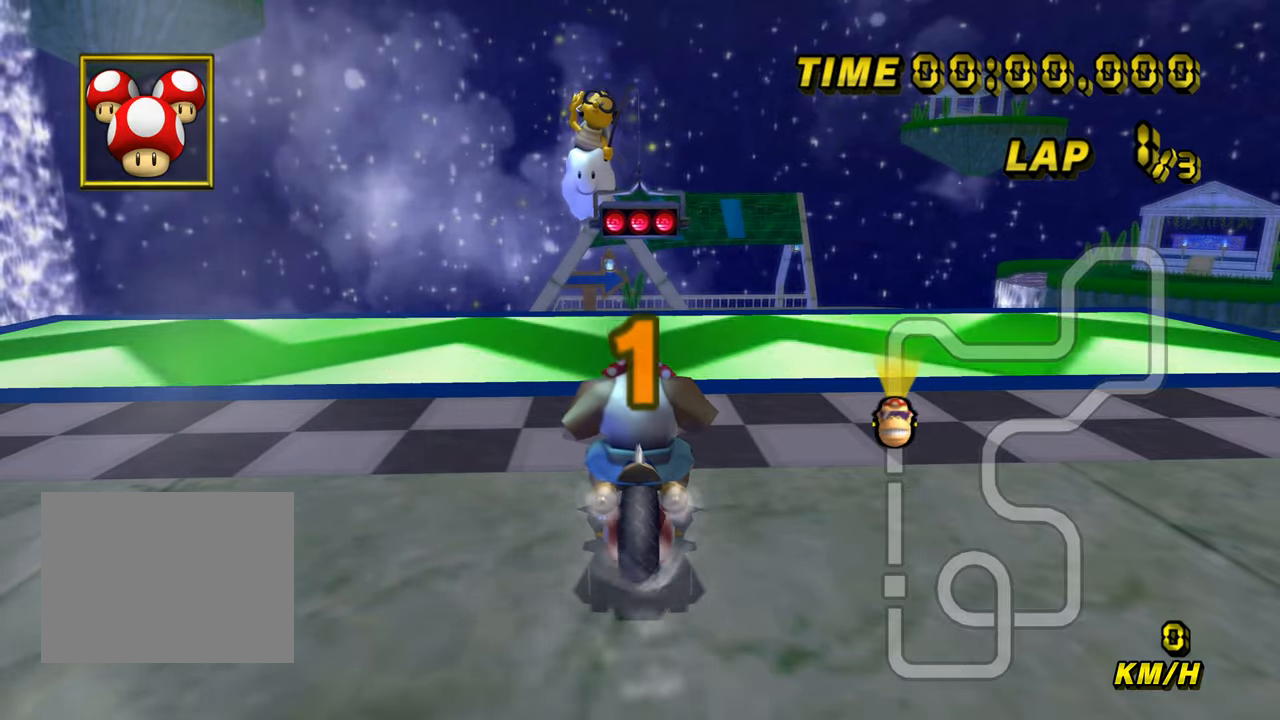
{"buttons": ["A"], "left_stick": "center", "events": []}
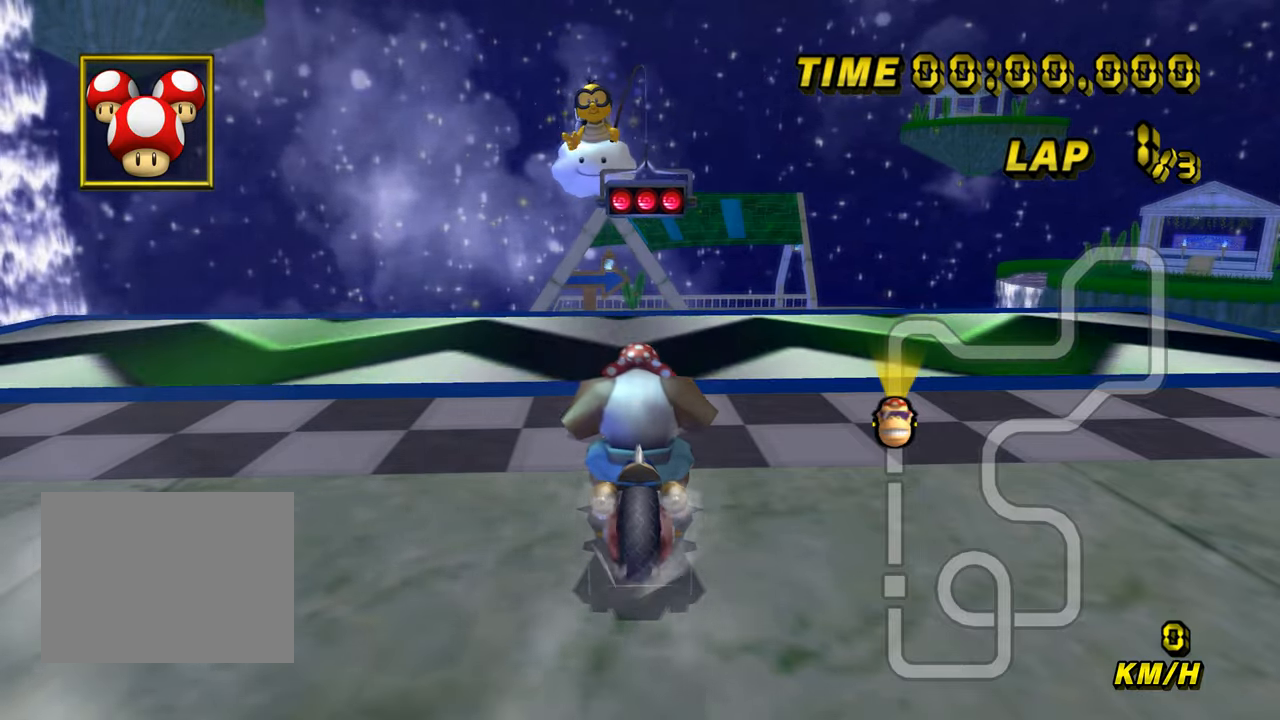
{"buttons": ["A"], "left_stick": "center", "events": []}
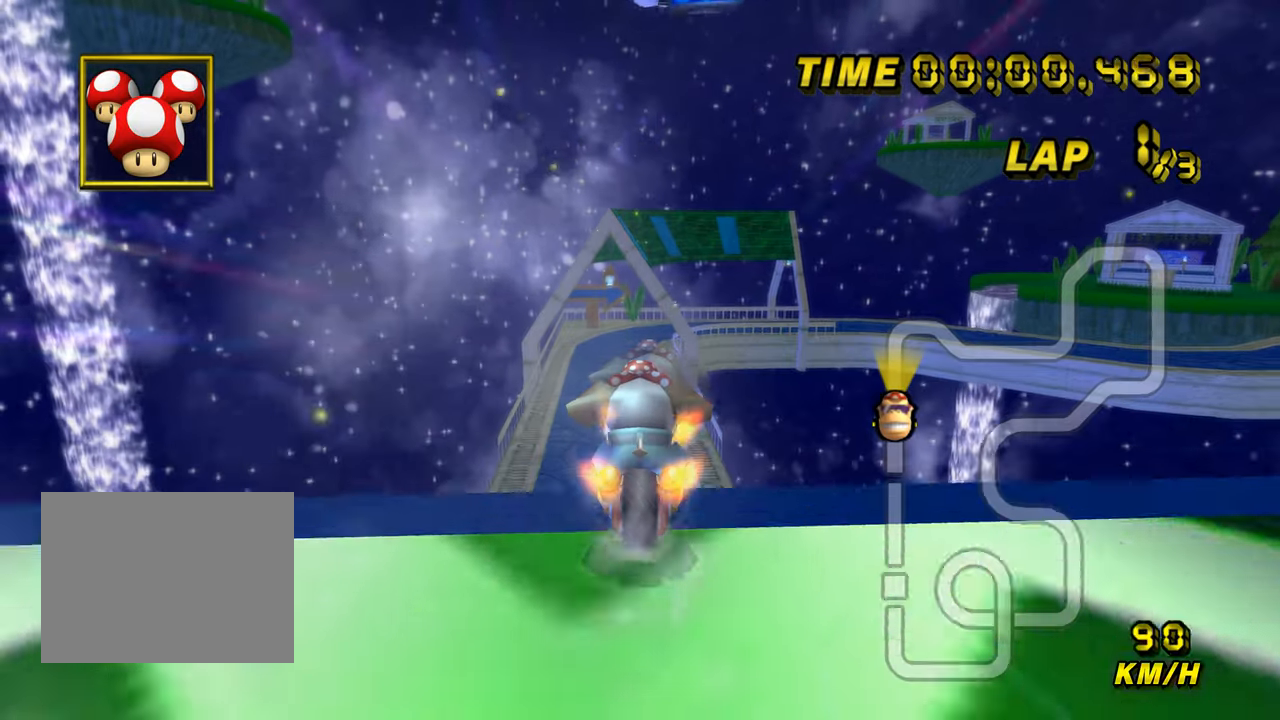
{"buttons": ["A", "DPAD_UP"], "left_stick": "up"}
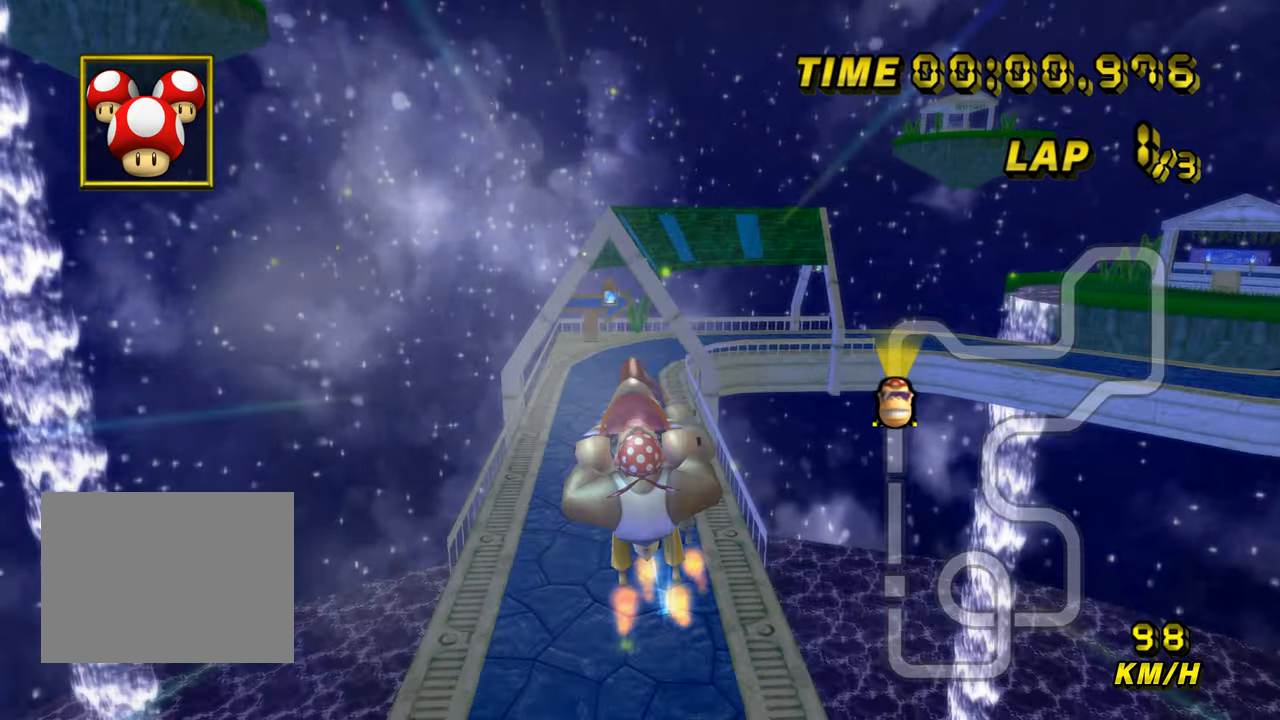
{"buttons": ["A"], "left_stick": "up"}
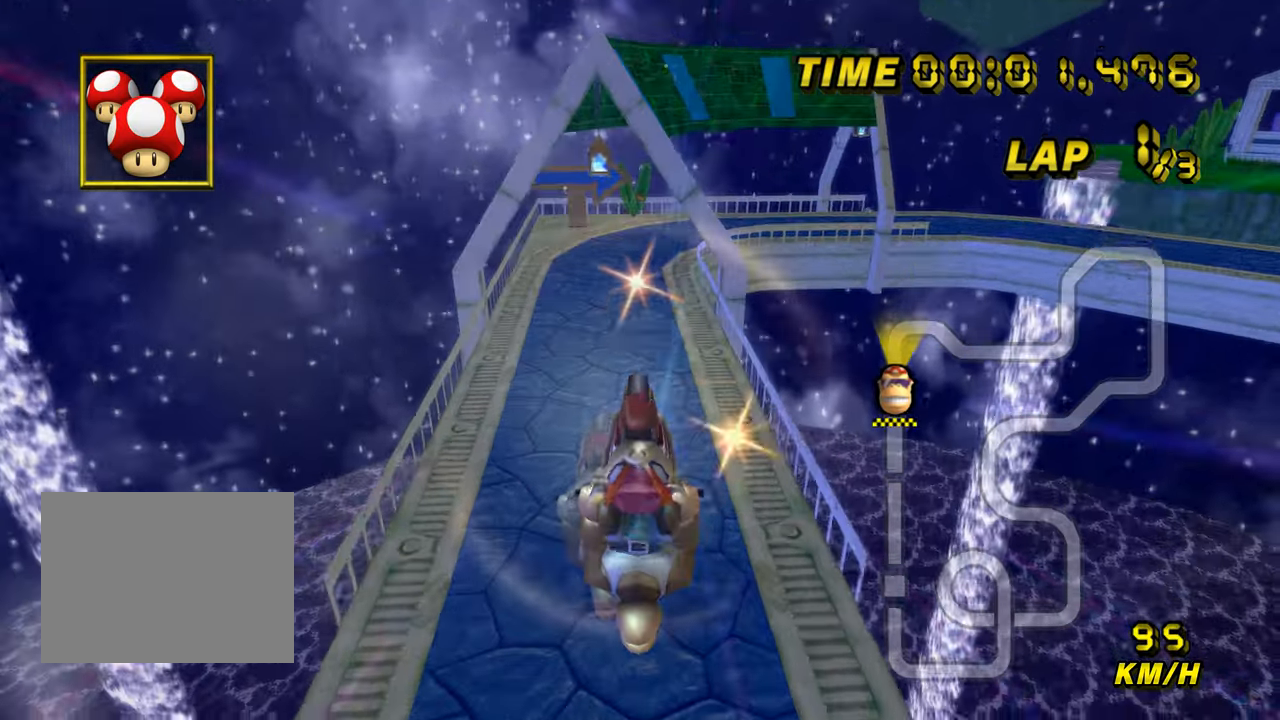
{"buttons": ["A"], "left_stick": "down", "events": [[183, "left_stick", "center"], [267, "left_stick", "down"]]}
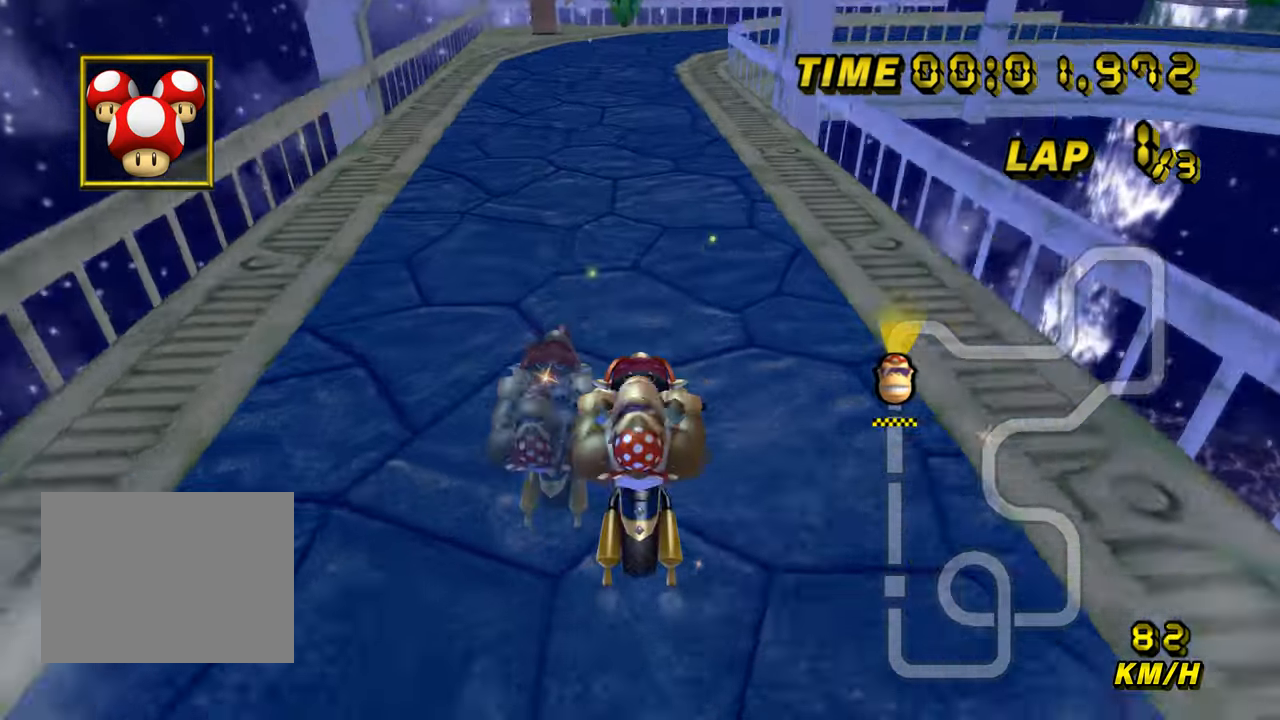
{"buttons": ["A"], "left_stick": "center", "events": [[183, "left_stick", "center"]]}
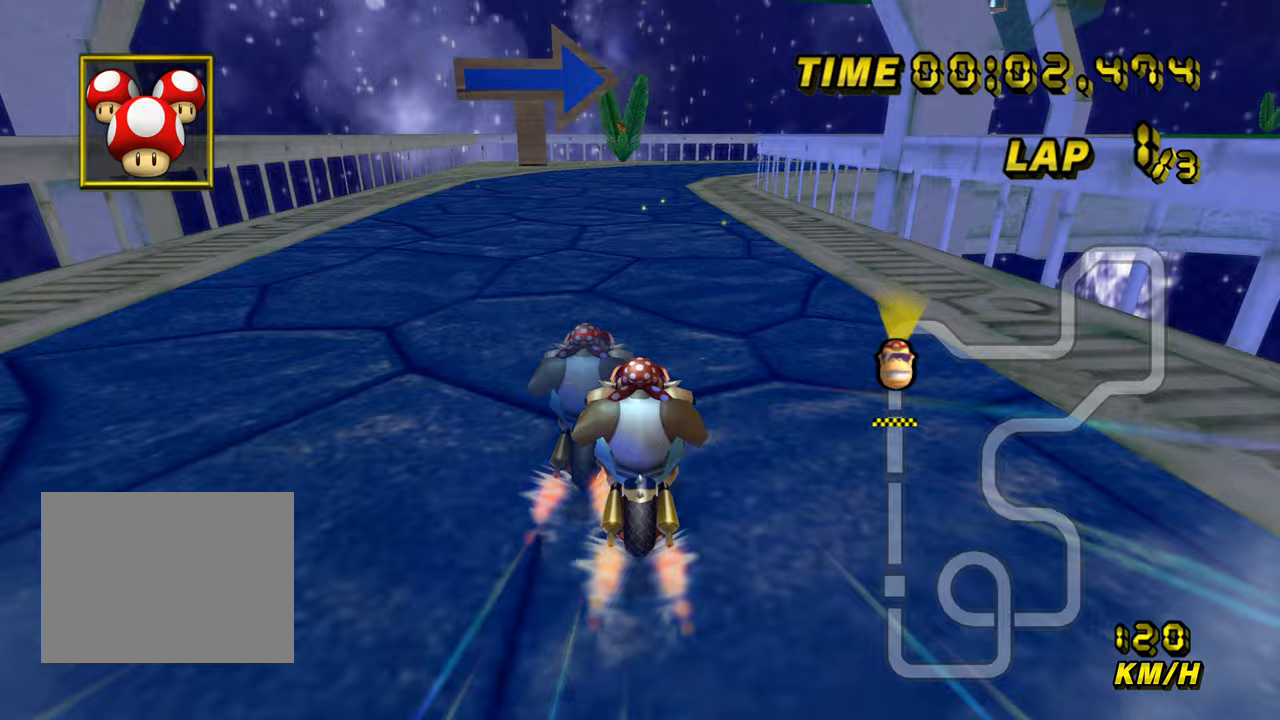
{"buttons": ["A", "R1"], "left_stick": "up-right", "events": [[67, "R1", "down"], [300, "left_stick", "right"], [467, "left_stick", "up-right"]]}
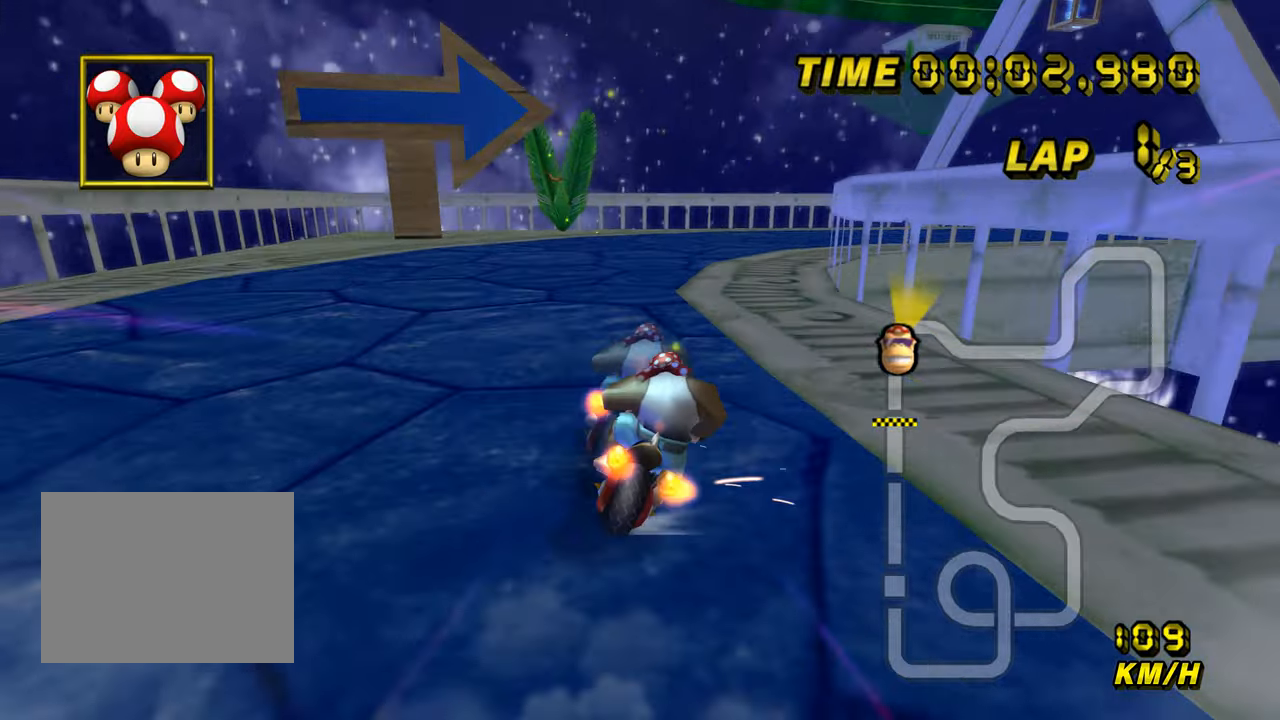
{"buttons": ["A", "R1"], "left_stick": "right", "events": [[100, "left_stick", "right"], [200, "left_stick", "up-right"], [400, "left_stick", "right"]]}
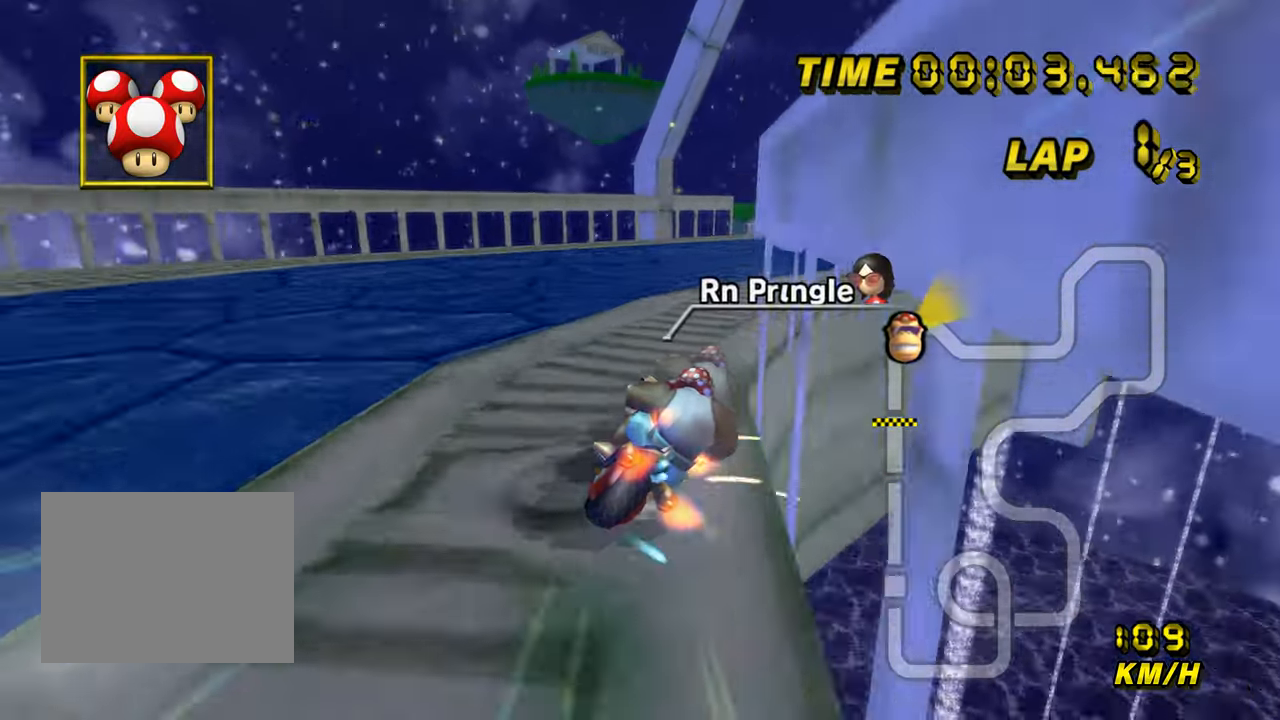
{"buttons": ["A", "R1"], "left_stick": "up-right", "events": [[317, "left_stick", "up-right"]]}
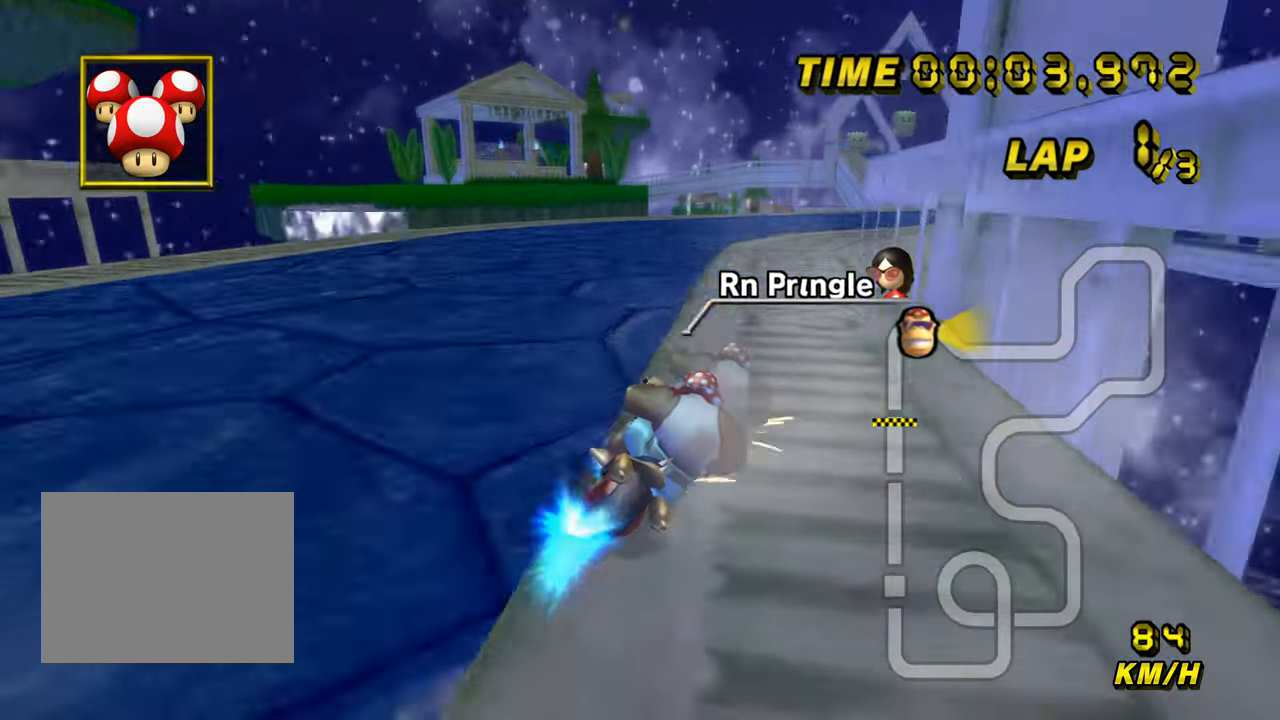
{"buttons": ["A", "R1"], "left_stick": "left", "events": [[150, "left_stick", "center"], [283, "left_stick", "left"]]}
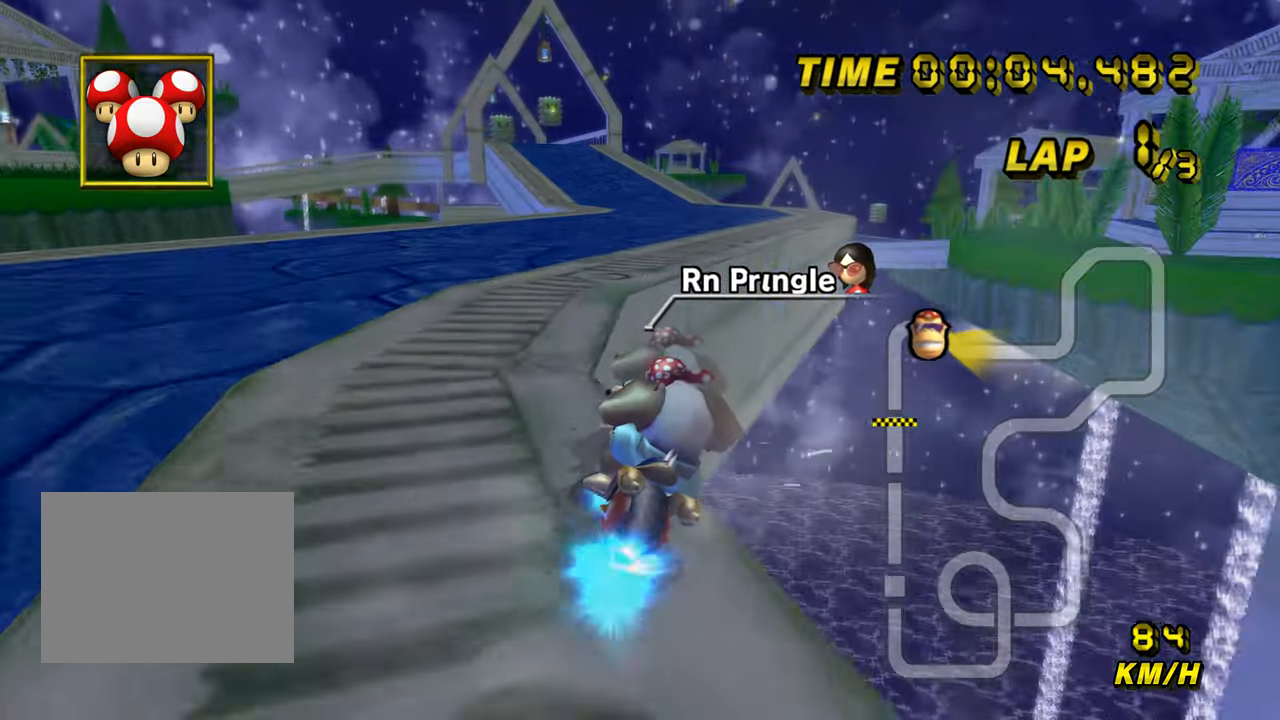
{"buttons": ["A", "R1"], "left_stick": "left", "events": [[167, "left_stick", "center"], [233, "left_stick", "left"]]}
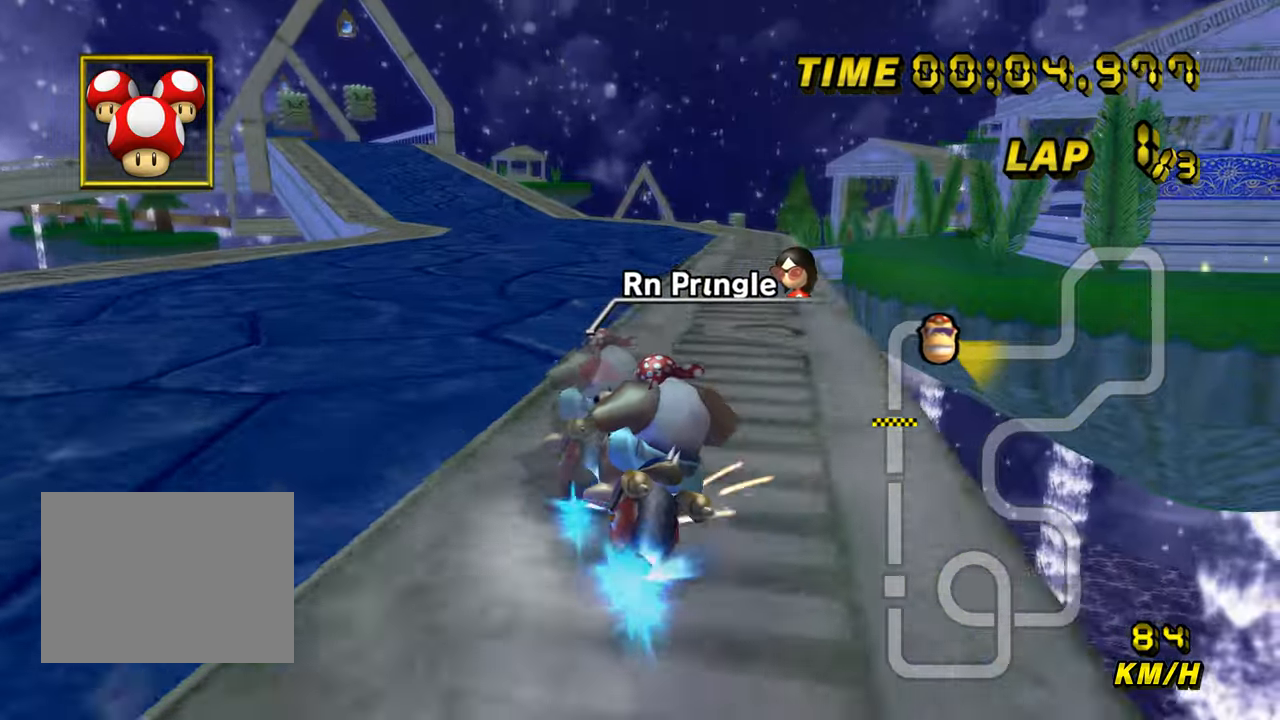
{"buttons": ["A"], "left_stick": "left", "events": [[50, "R1", "up"]]}
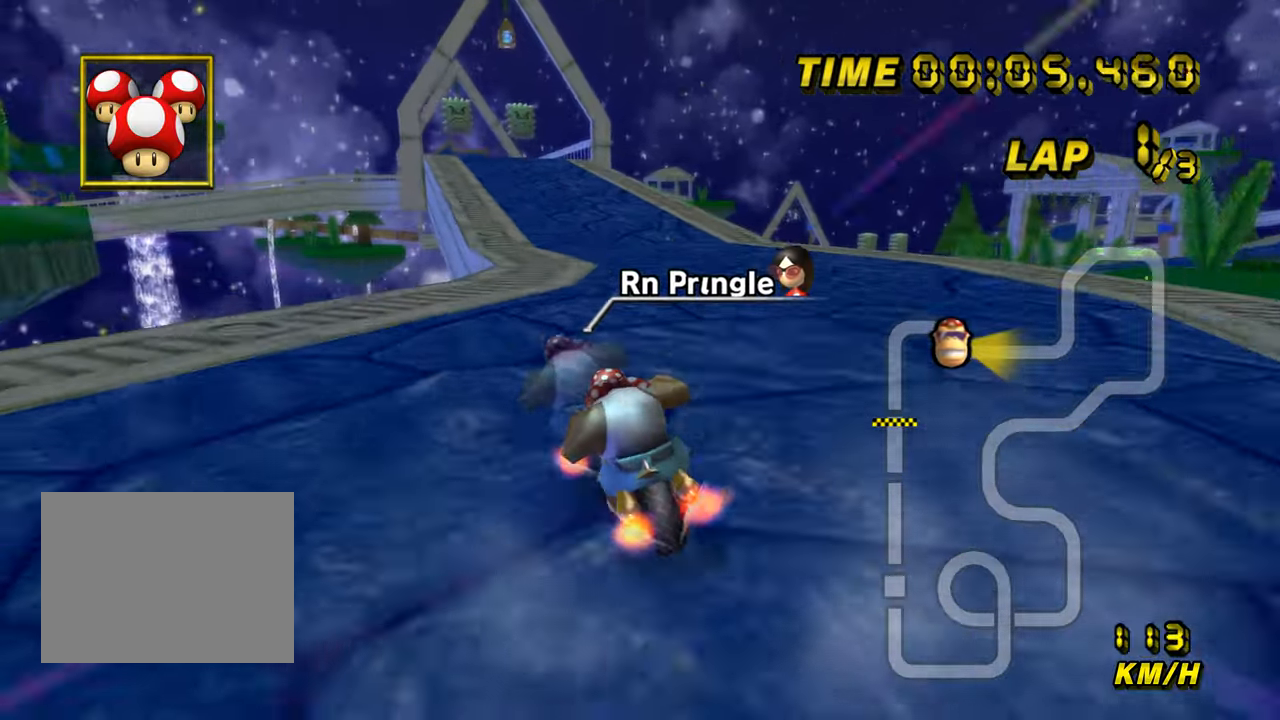
{"buttons": ["A"], "left_stick": "center", "events": [[33, "left_stick", "center"]]}
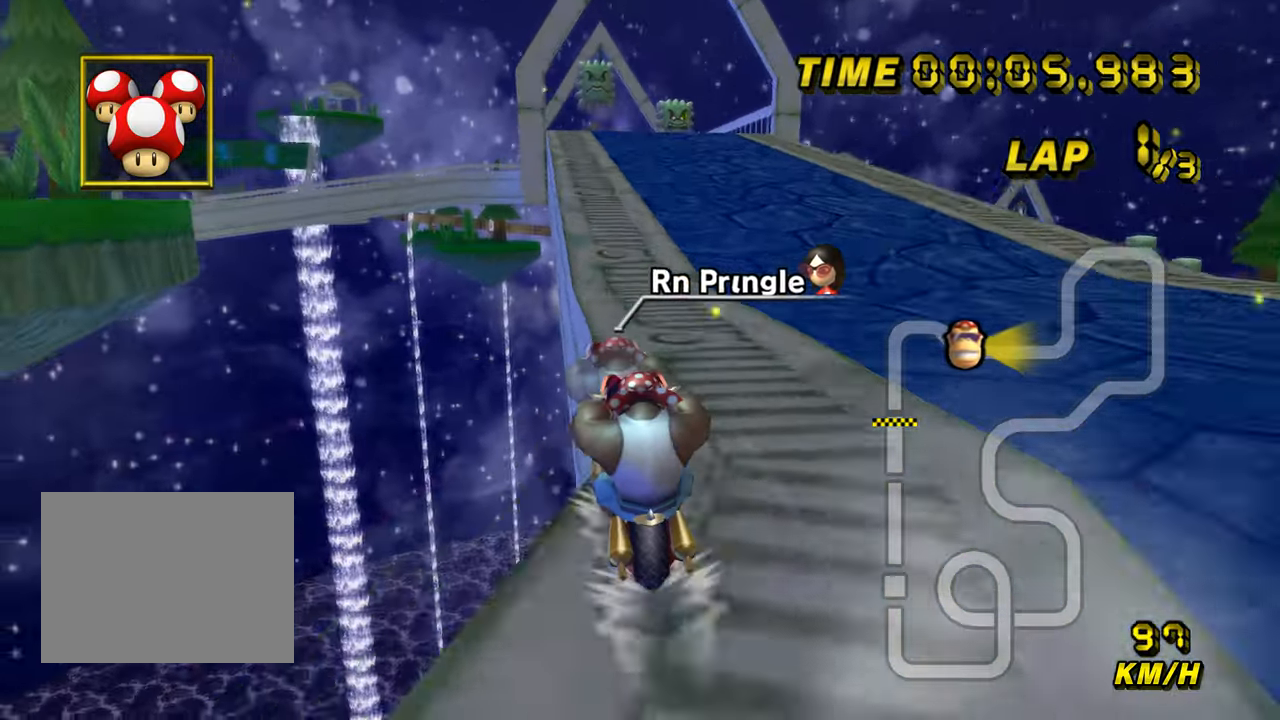
{"buttons": ["A"], "left_stick": "center", "events": []}
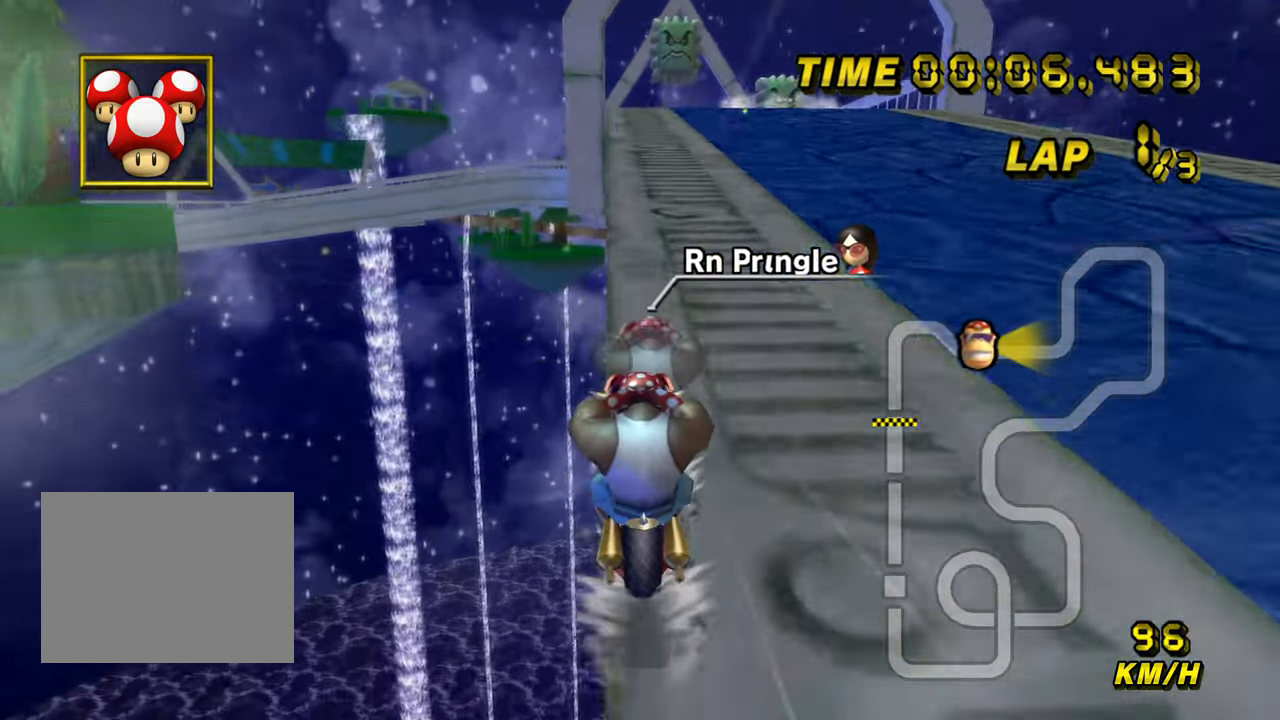
{"buttons": ["A"], "left_stick": "center", "events": []}
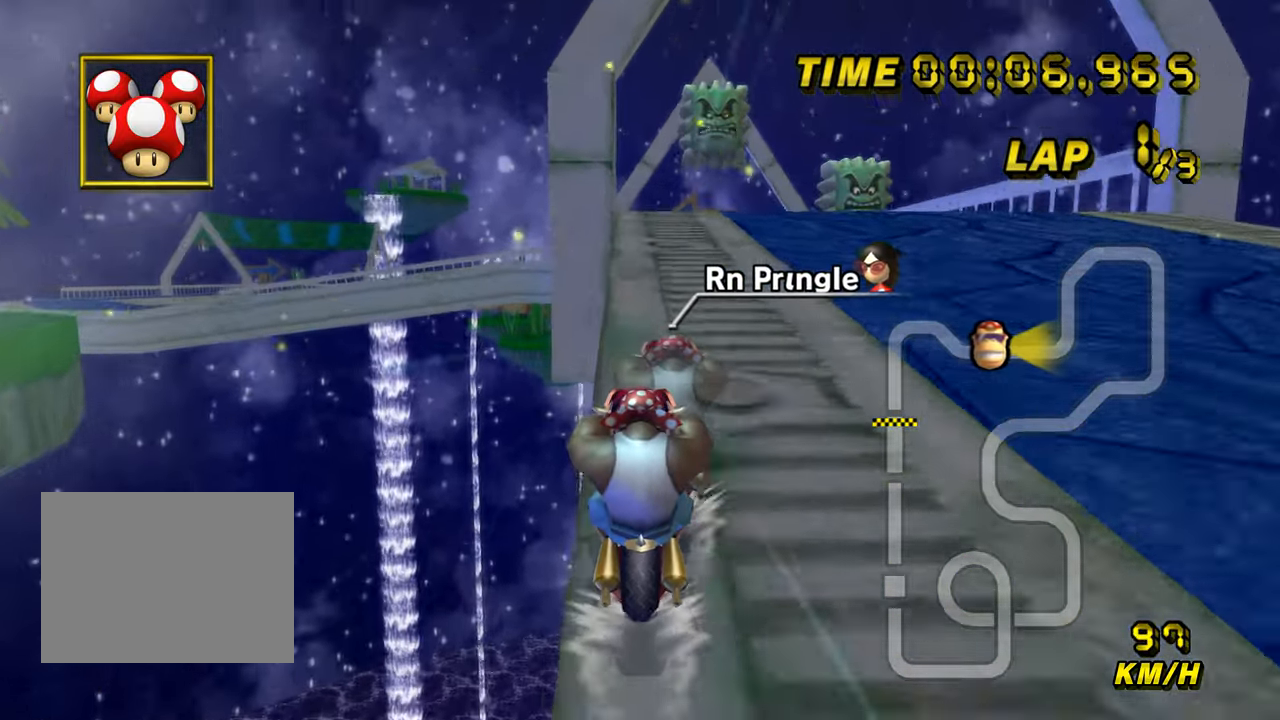
{"buttons": ["A"], "left_stick": "center", "events": []}
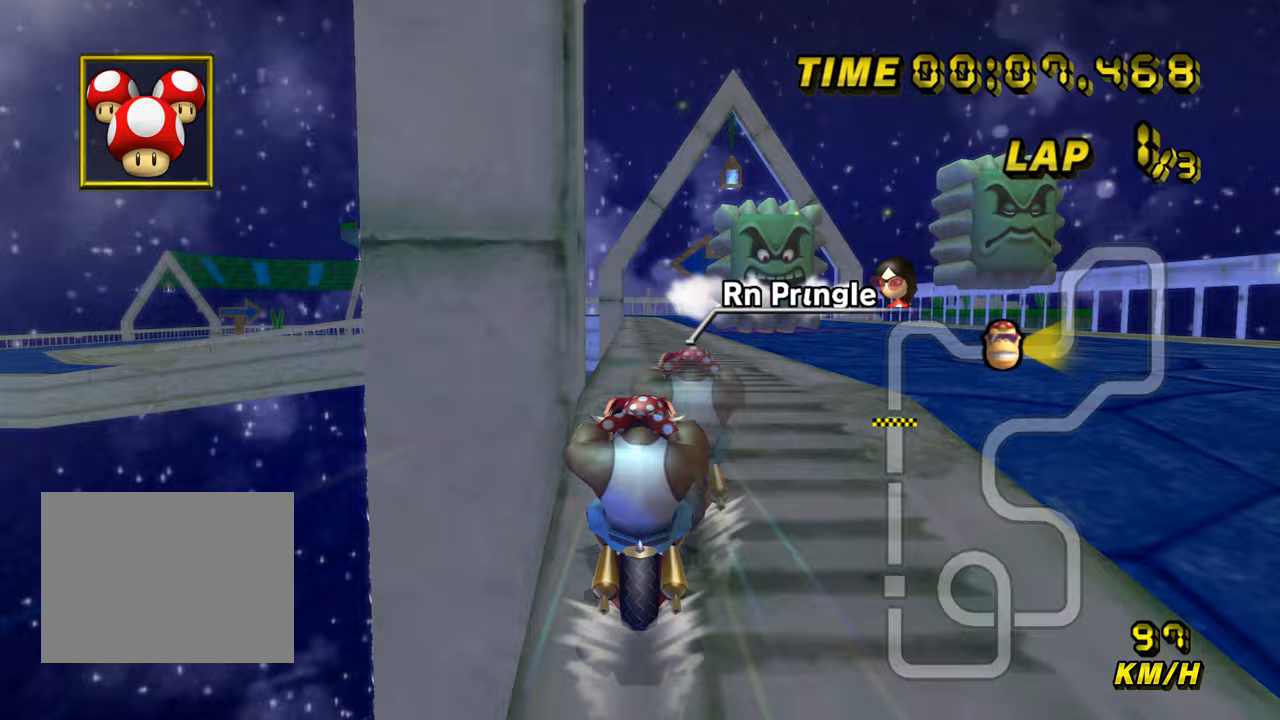
{"buttons": ["A"], "left_stick": "center", "events": []}
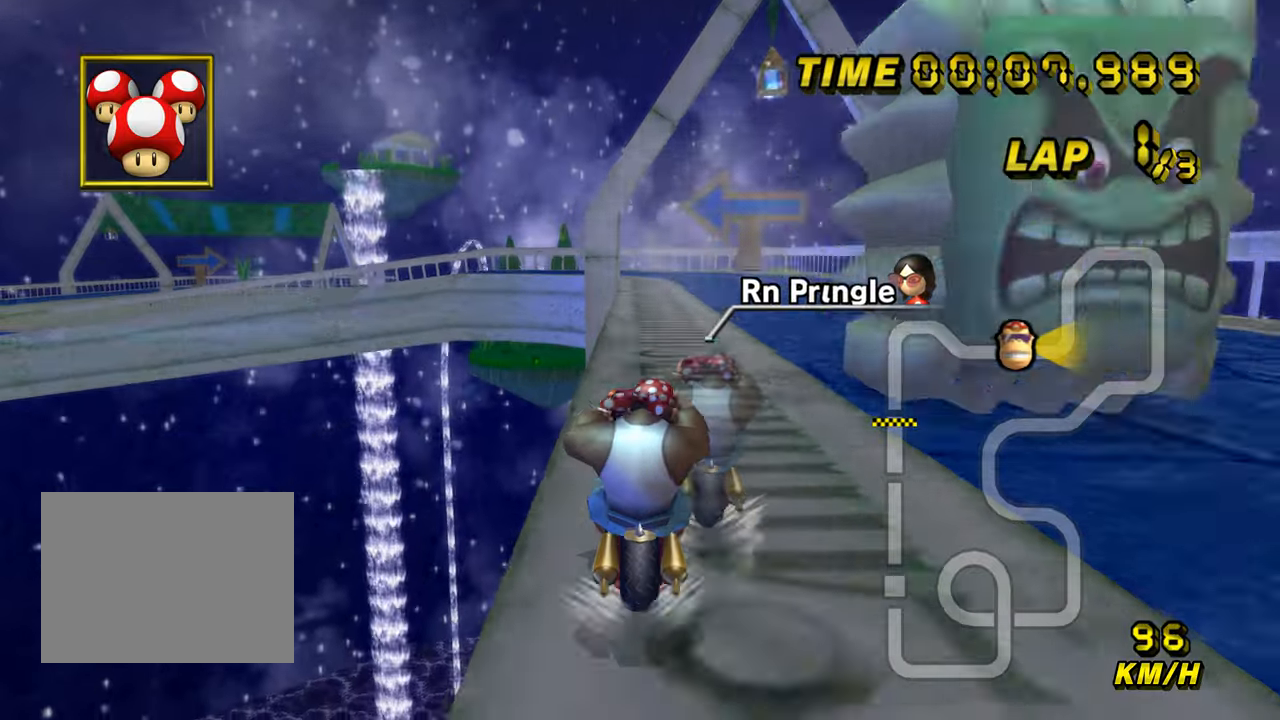
{"buttons": ["A", "DPAD_RIGHT"], "left_stick": "center", "events": [[500, "DPAD_RIGHT", "down"]]}
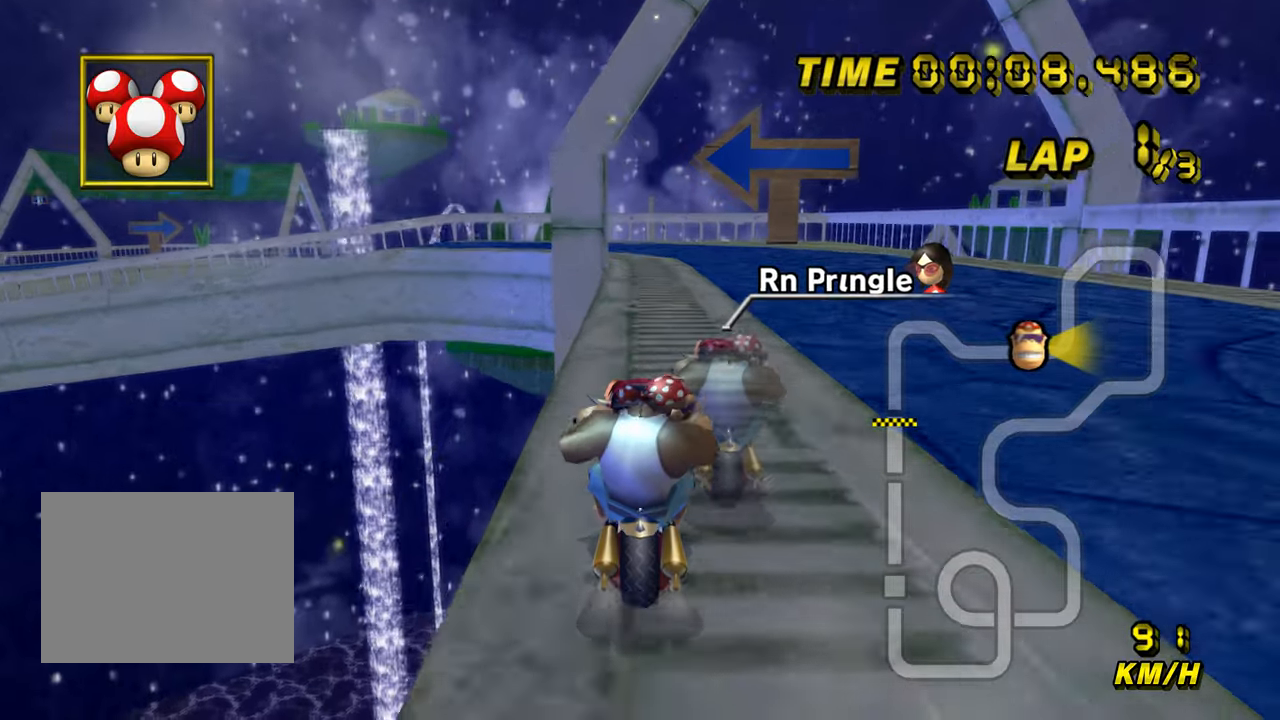
{"buttons": ["A", "R1"], "left_stick": "center", "events": [[33, "DPAD_RIGHT", "up"], [67, "DPAD_RIGHT", "down"], [100, "DPAD_RIGHT", "up"], [433, "R1", "down"]]}
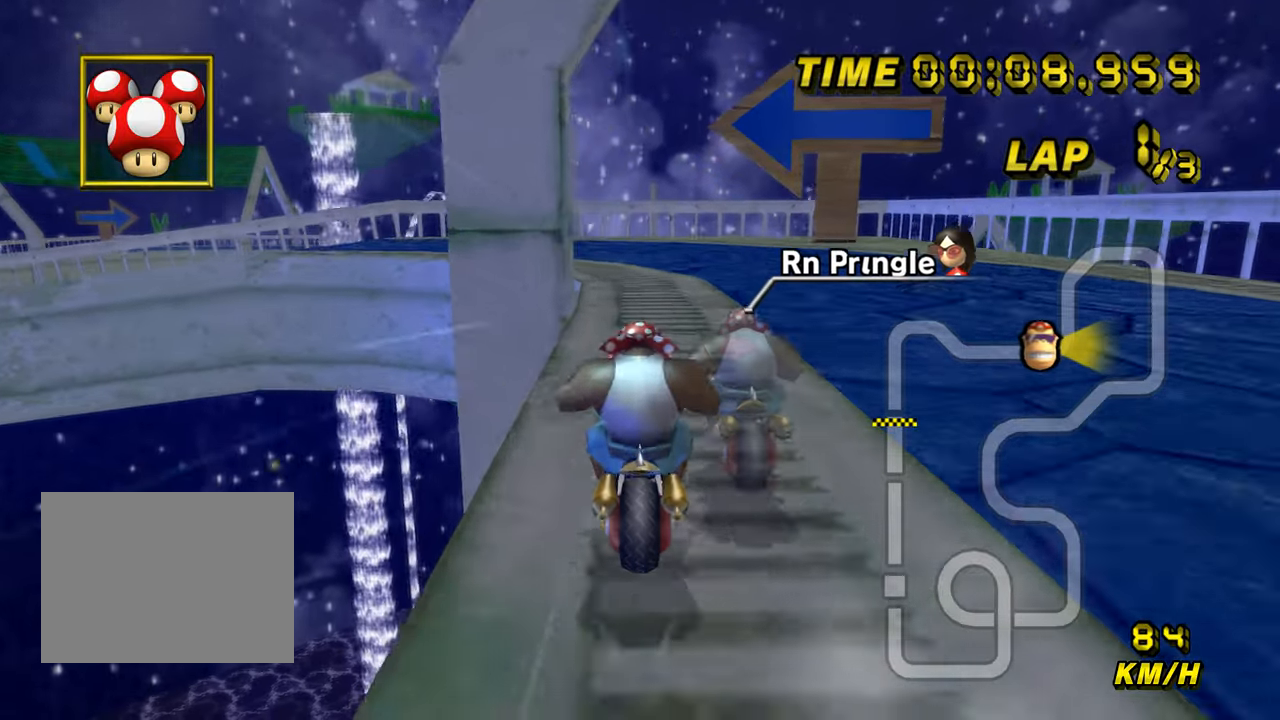
{"buttons": ["A", "R1"], "left_stick": "left", "events": [[200, "left_stick", "up-left"], [500, "left_stick", "left"]]}
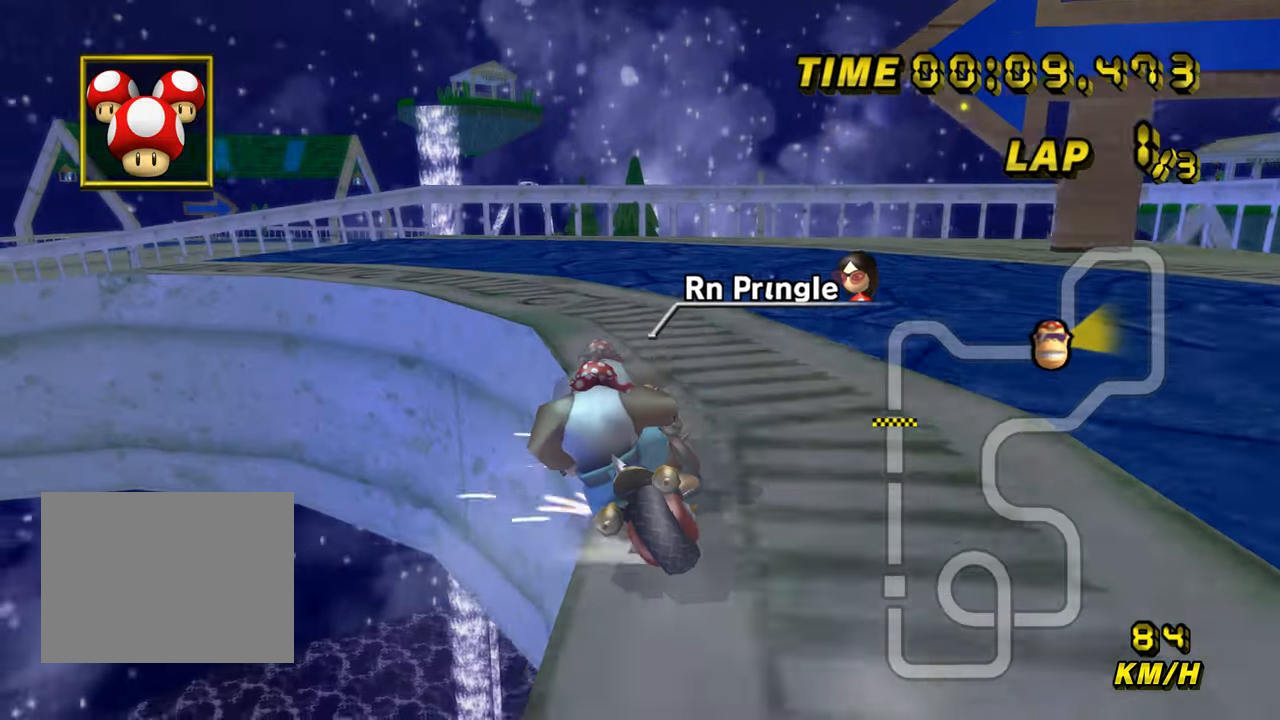
{"buttons": ["A", "R1"], "left_stick": "up-left", "events": [[400, "left_stick", "up-left"]]}
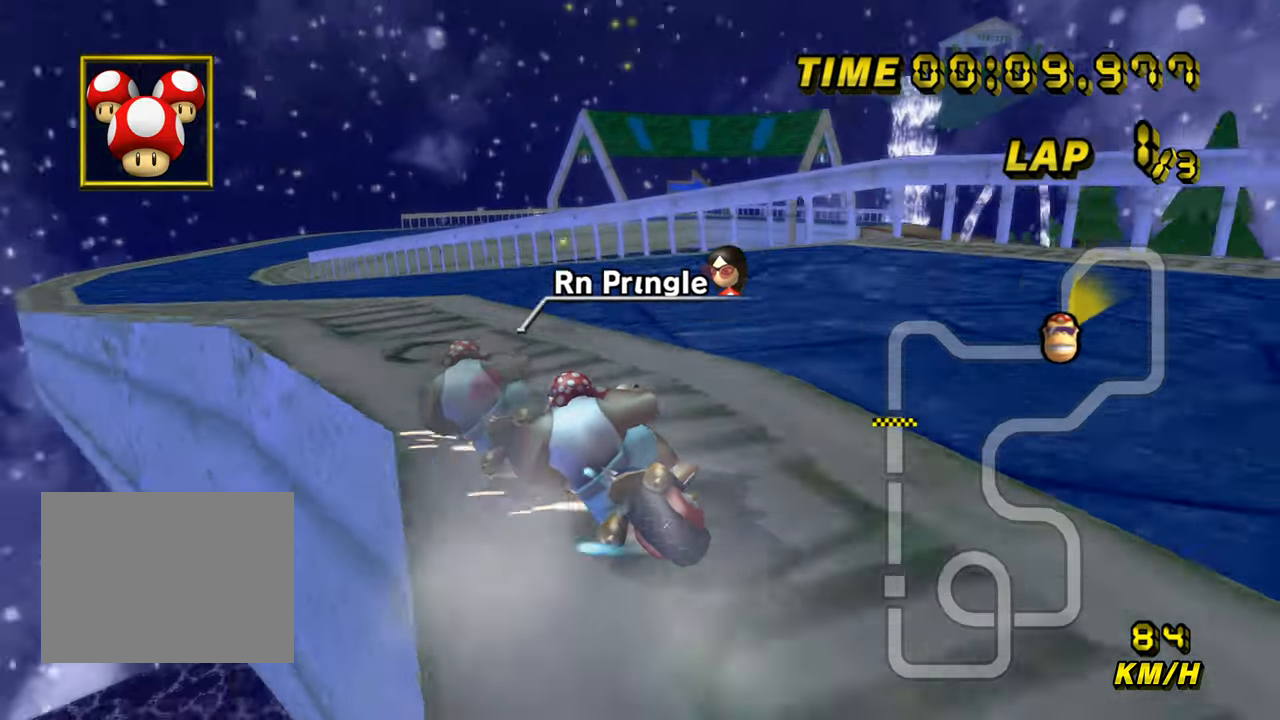
{"buttons": ["A"], "left_stick": "left", "events": [[150, "left_stick", "right"], [167, "R1", "up"], [233, "DPAD_LEFT", "down"], [267, "DPAD_LEFT", "up"], [367, "left_stick", "left"]]}
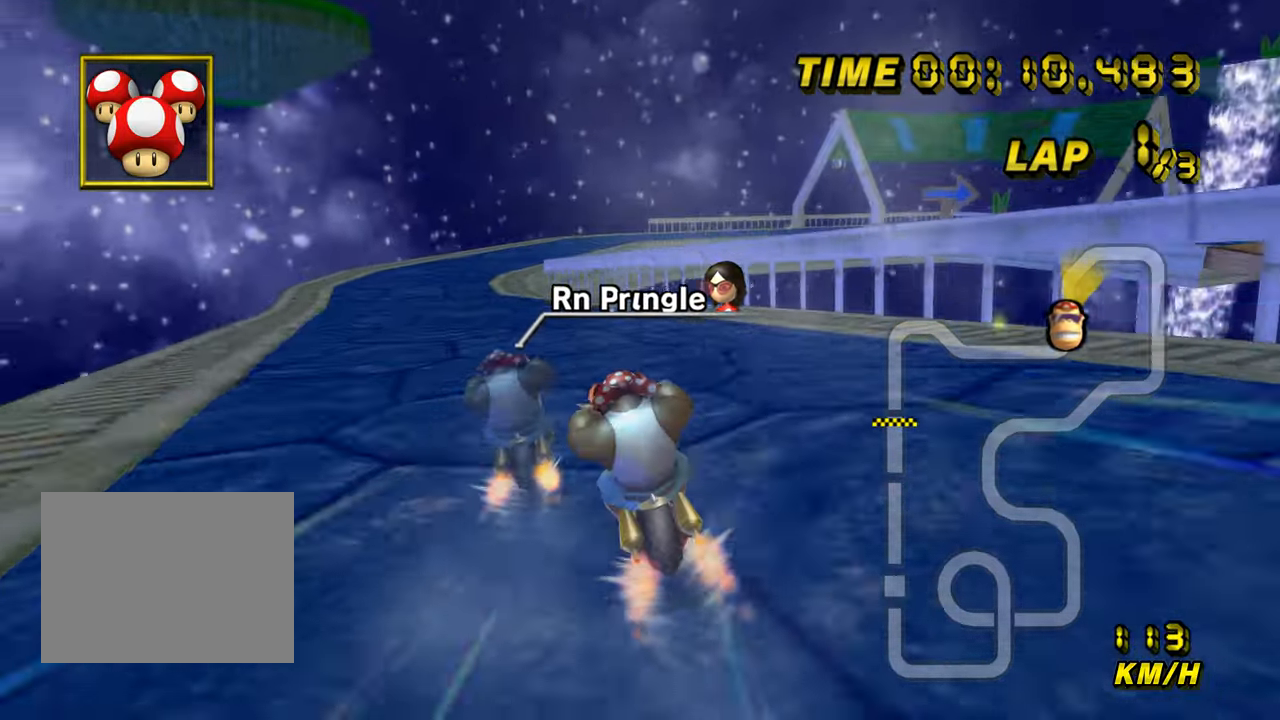
{"buttons": ["A"], "left_stick": "center", "events": [[50, "left_stick", "down-right"], [250, "left_stick", "center"]]}
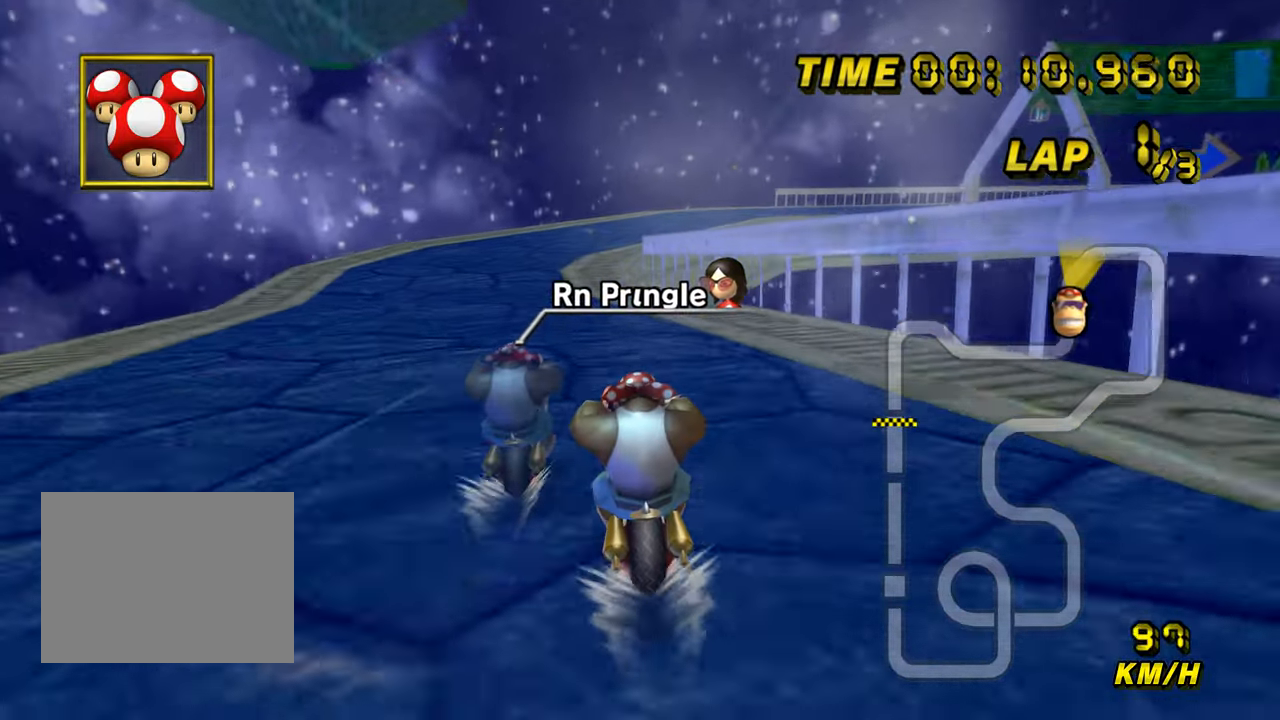
{"buttons": ["A"], "left_stick": "center", "events": []}
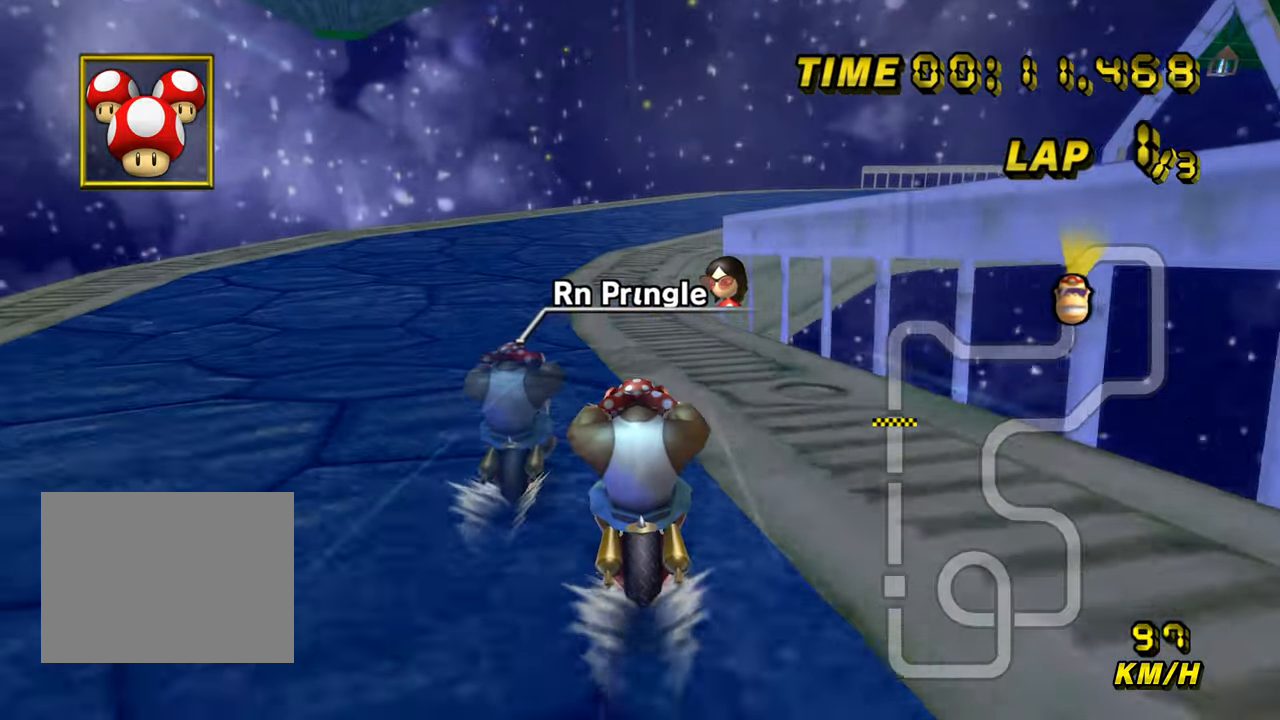
{"buttons": ["A", "R1"], "left_stick": "up-right", "events": [[200, "R1", "down"], [350, "left_stick", "up-right"]]}